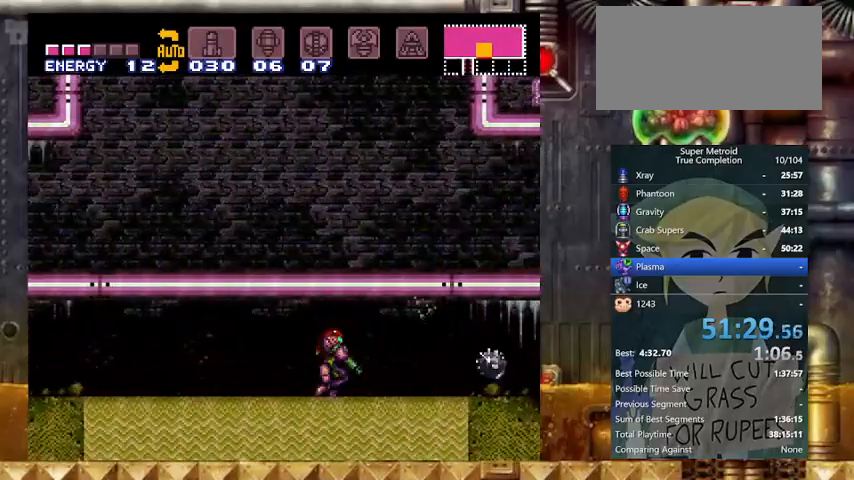
Gameplay with a controller (Nintendo layout); each line is a JSON object with the inputs held at the frame after it. "events" lists button and stick changes between this image and that frame as [ms after this image, input, new state], when the widget could be followed in between. Not read: L3 R3.
{"buttons": ["Y", "L1", "DPAD_LEFT"], "events": [[67, "DPAD_RIGHT", "up"], [200, "DPAD_LEFT", "down"]]}
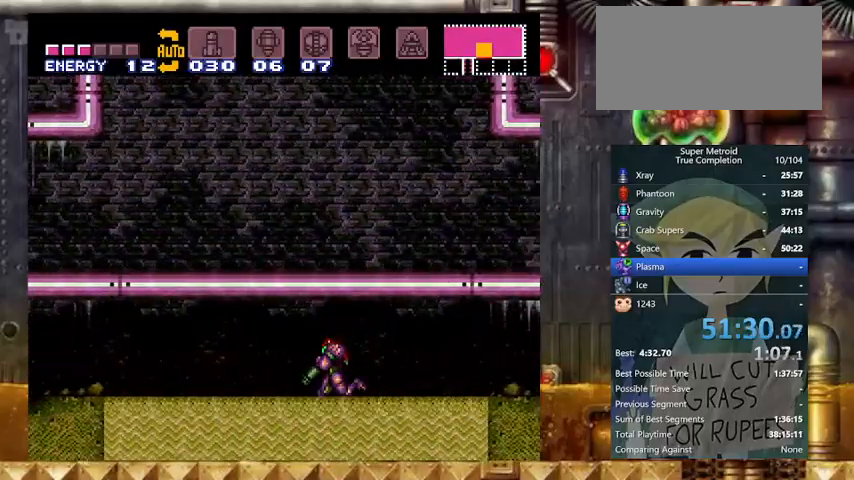
{"buttons": ["Y", "L1", "DPAD_LEFT"], "events": []}
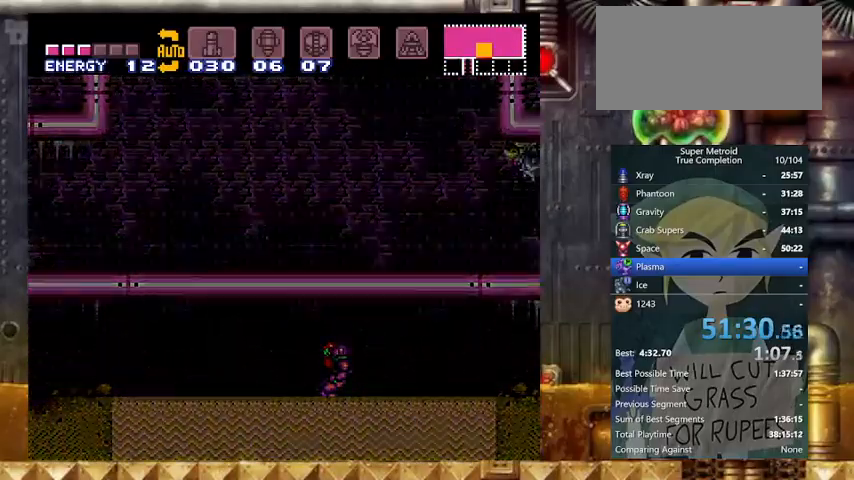
{"buttons": ["DPAD_LEFT"], "events": [[67, "L1", "up"], [367, "Y", "up"]]}
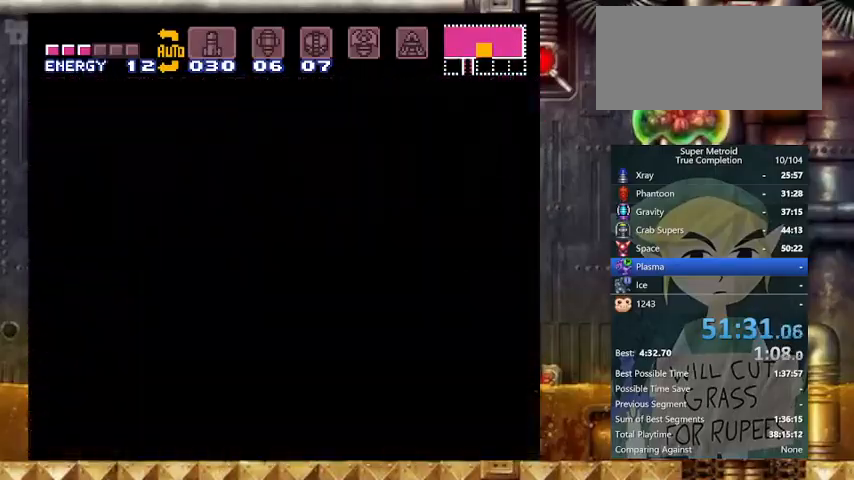
{"buttons": ["DPAD_LEFT"], "events": []}
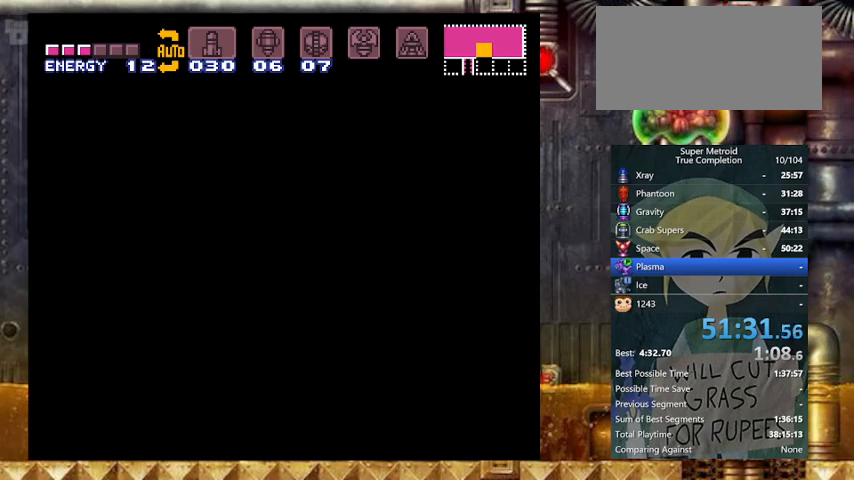
{"buttons": ["DPAD_LEFT"], "events": []}
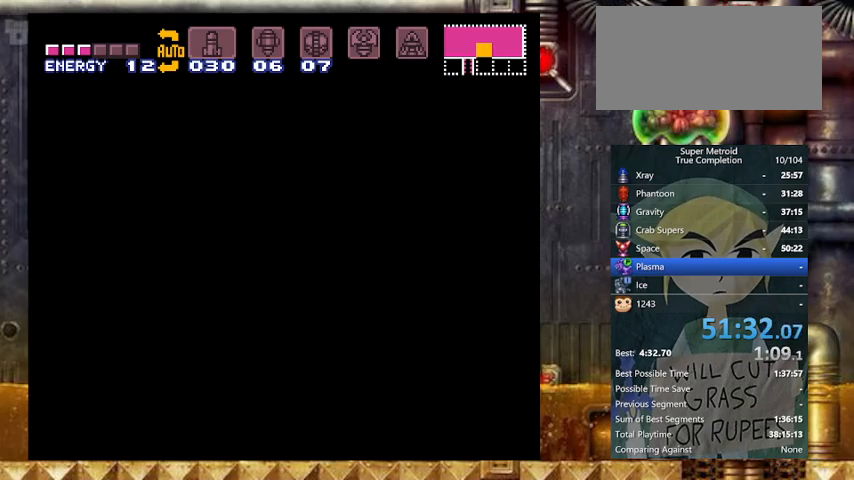
{"buttons": ["Y", "DPAD_LEFT"], "events": [[300, "Y", "down"]]}
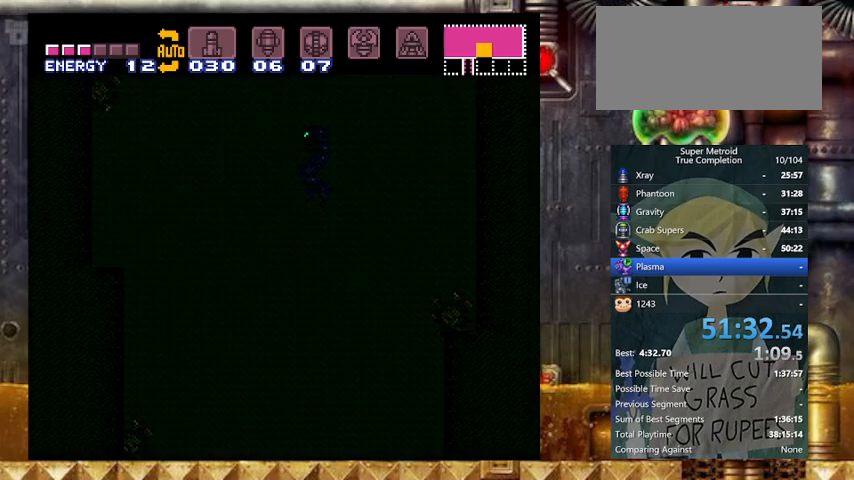
{"buttons": ["Y", "DPAD_LEFT"], "events": []}
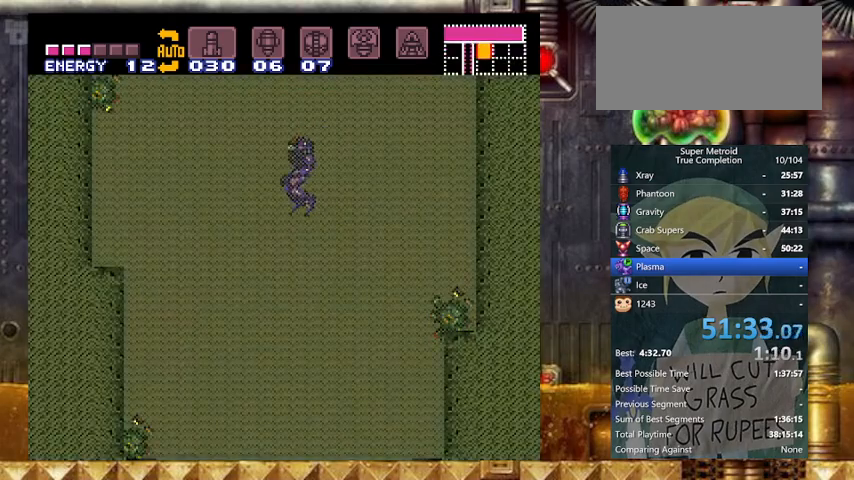
{"buttons": ["Y"], "events": [[233, "DPAD_LEFT", "up"], [233, "DPAD_RIGHT", "down"], [333, "DPAD_RIGHT", "up"], [367, "DPAD_DOWN", "down"], [467, "DPAD_DOWN", "up"]]}
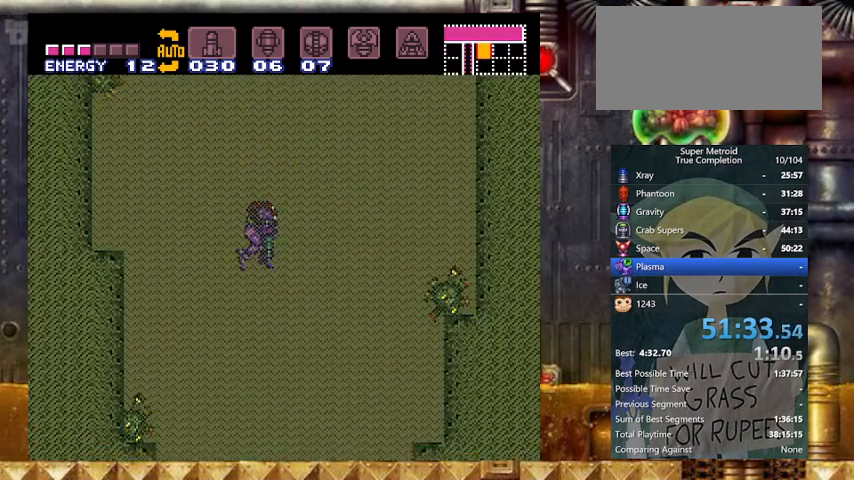
{"buttons": ["A"], "events": [[33, "DPAD_DOWN", "down"], [33, "Y", "up"], [67, "DPAD_RIGHT", "down"], [100, "DPAD_DOWN", "up"], [267, "A", "down"], [267, "DPAD_RIGHT", "up"], [267, "DPAD_UP", "down"], [333, "DPAD_UP", "up"], [367, "A", "up"], [433, "A", "down"]]}
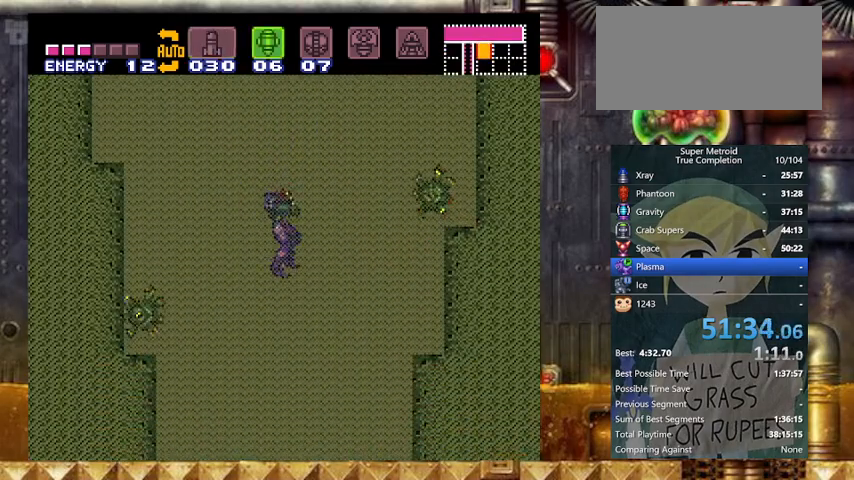
{"buttons": ["DPAD_UP"], "events": [[33, "A", "up"], [67, "A", "down"], [67, "DPAD_DOWN", "down"], [167, "A", "up"], [167, "DPAD_DOWN", "up"], [200, "DPAD_DOWN", "down"], [300, "A", "down"], [400, "A", "up"], [400, "DPAD_DOWN", "up"], [500, "DPAD_UP", "down"]]}
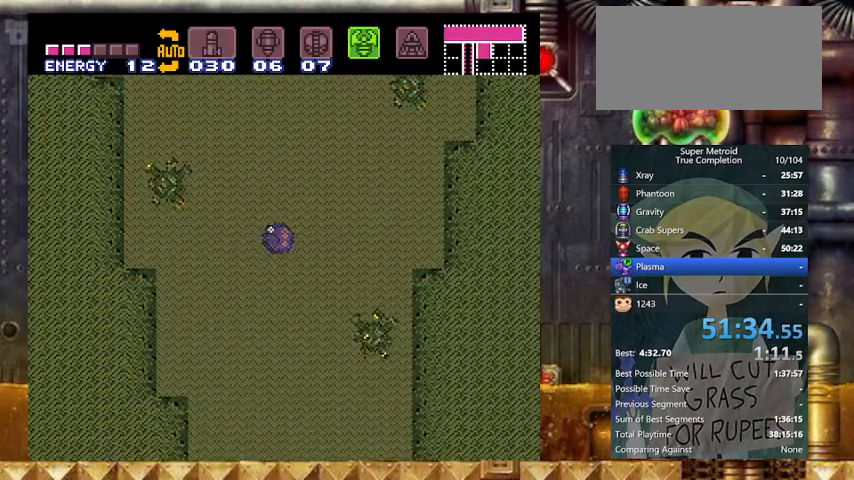
{"buttons": ["DPAD_UP", "DPAD_RIGHT"], "events": [[67, "DPAD_UP", "up"], [167, "DPAD_UP", "down"], [233, "DPAD_UP", "up"], [333, "DPAD_RIGHT", "down"], [467, "DPAD_UP", "down"]]}
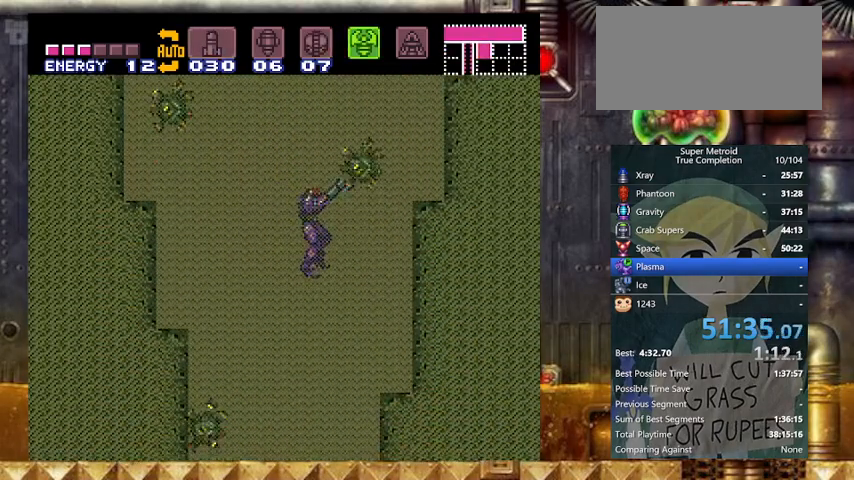
{"buttons": ["X", "DPAD_UP"], "events": [[33, "DPAD_RIGHT", "up"], [100, "X", "down"], [267, "DPAD_RIGHT", "down"], [267, "X", "up"], [367, "DPAD_RIGHT", "up"], [467, "X", "down"]]}
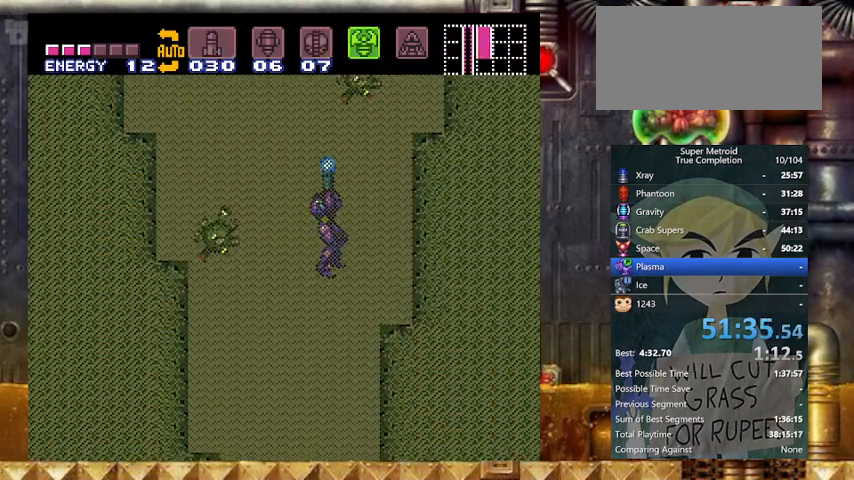
{"buttons": ["X", "DPAD_UP"], "events": [[167, "DPAD_RIGHT", "down"], [267, "DPAD_RIGHT", "up"], [267, "X", "up"], [400, "X", "down"]]}
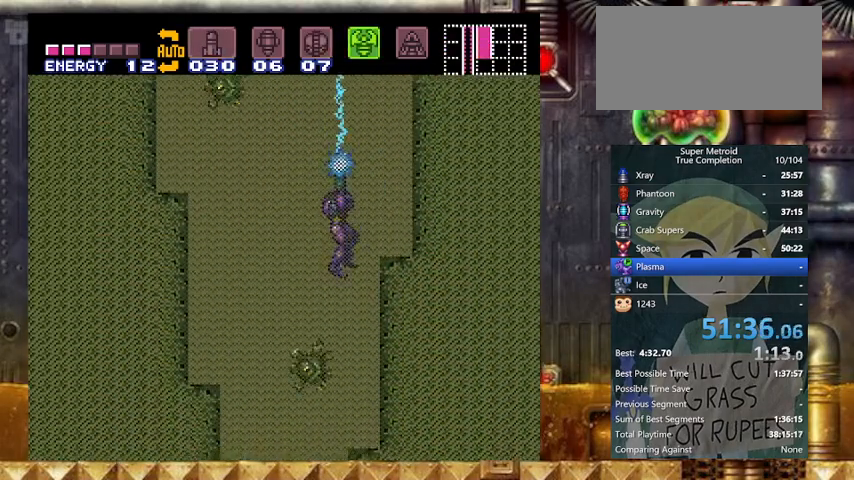
{"buttons": ["DPAD_UP"], "events": [[167, "X", "up"]]}
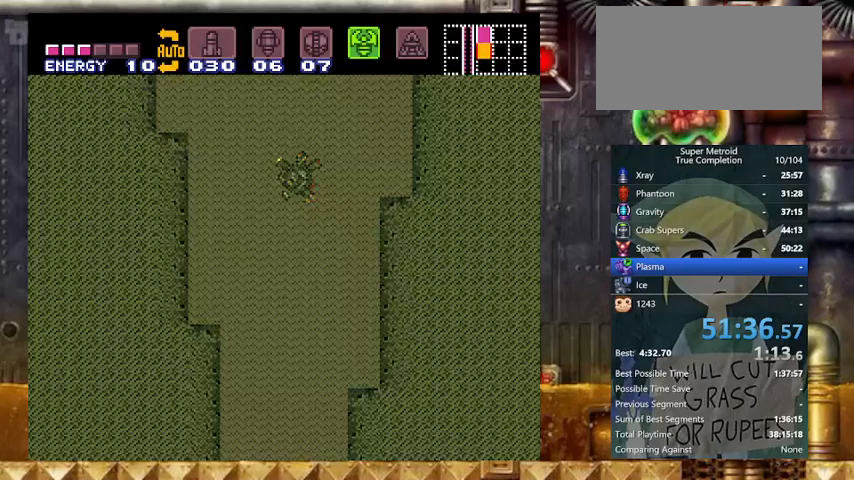
{"buttons": ["DPAD_LEFT"], "events": [[100, "DPAD_LEFT", "down"], [167, "DPAD_UP", "up"]]}
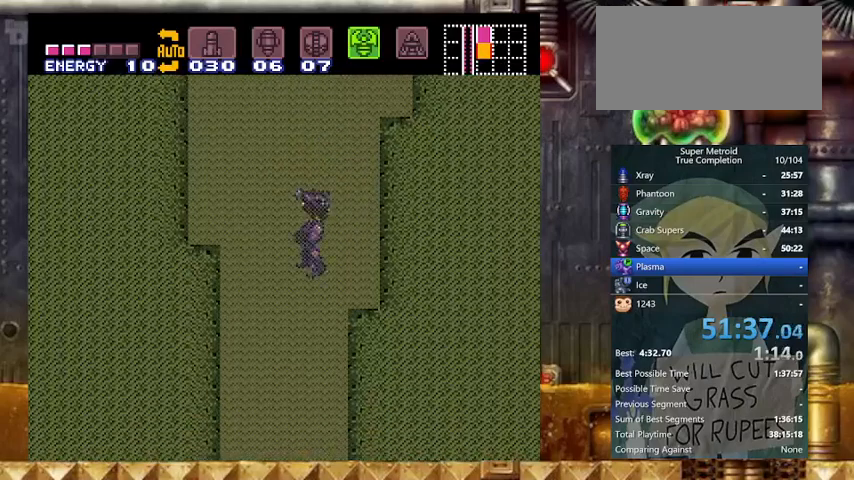
{"buttons": ["DPAD_UP"], "events": [[133, "DPAD_UP", "down"], [167, "DPAD_LEFT", "up"], [200, "X", "down"], [467, "X", "up"]]}
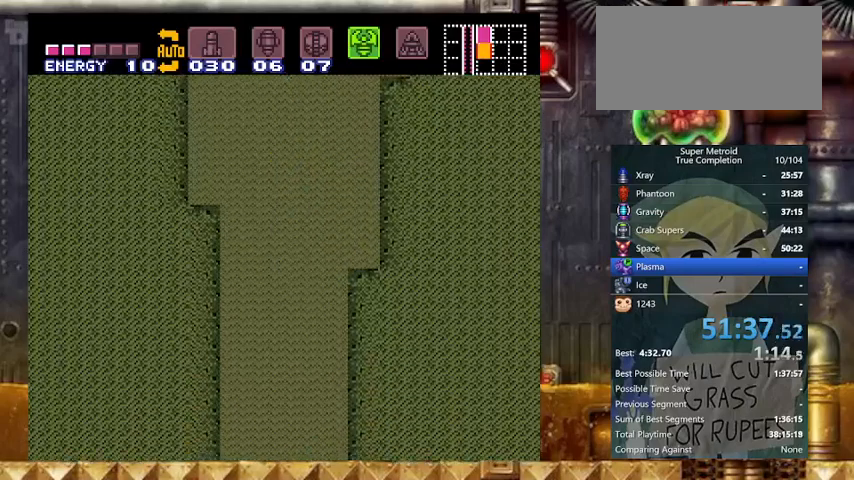
{"buttons": ["X", "DPAD_UP"], "events": [[33, "X", "down"], [367, "X", "up"], [467, "X", "down"]]}
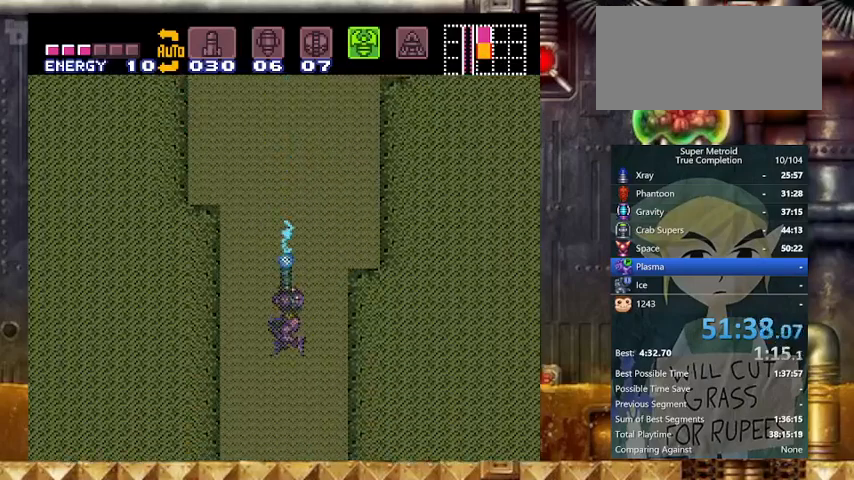
{"buttons": ["Y", "DPAD_UP"], "events": [[200, "X", "up"], [433, "Y", "down"]]}
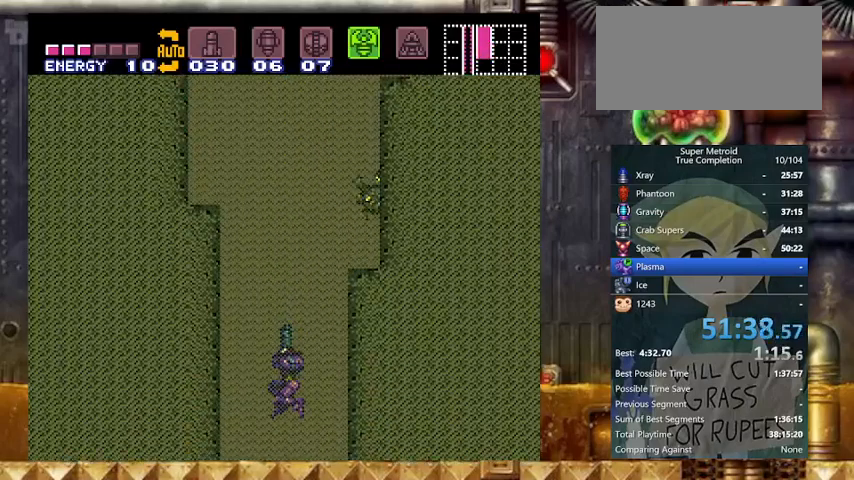
{"buttons": ["Y"], "events": [[167, "DPAD_UP", "up"]]}
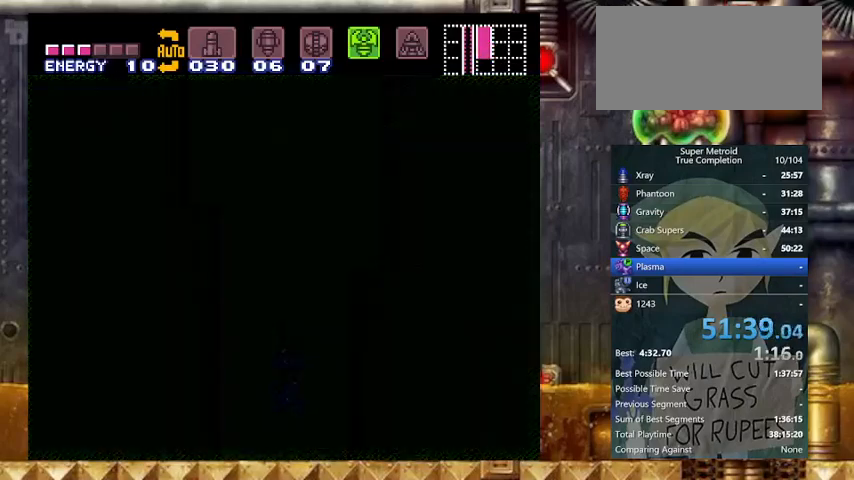
{"buttons": ["Y"], "events": []}
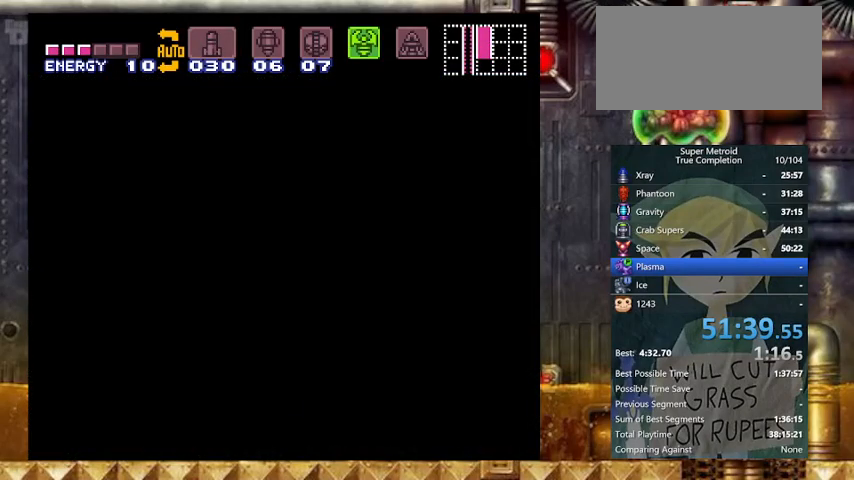
{"buttons": ["Y"], "events": []}
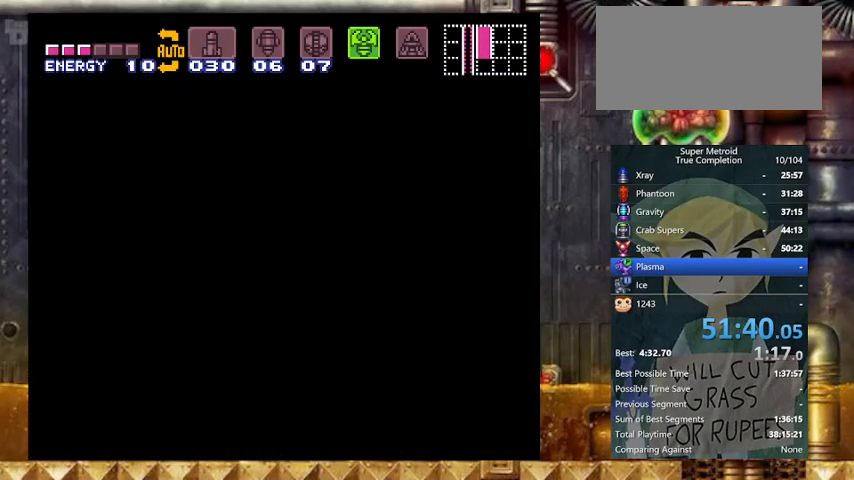
{"buttons": ["Y"], "events": []}
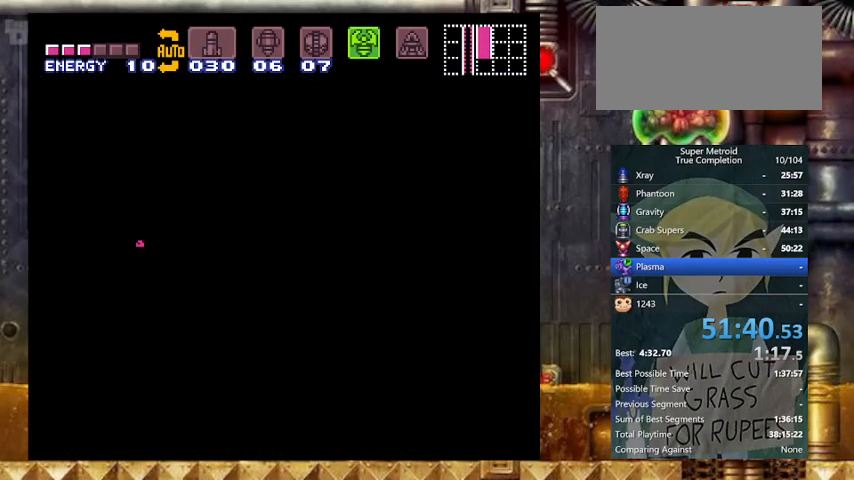
{"buttons": ["Y"], "events": []}
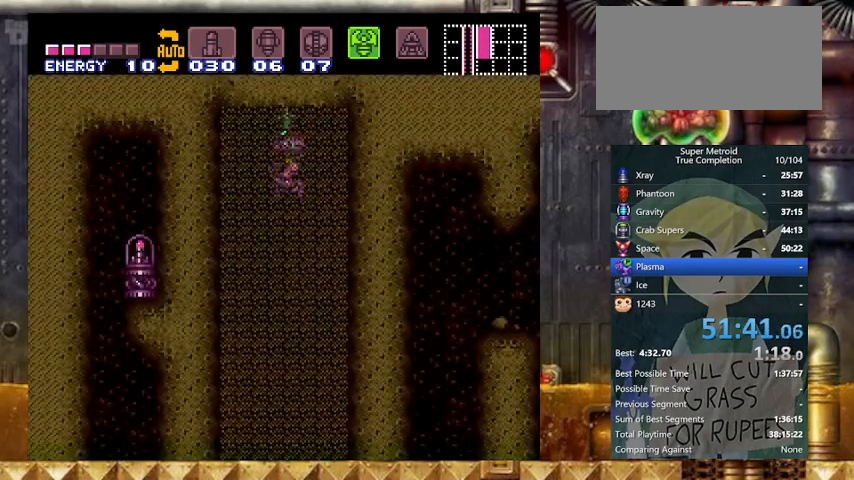
{"buttons": ["Y", "DPAD_LEFT"], "events": [[233, "SELECT", "down"], [333, "DPAD_LEFT", "down"], [367, "SELECT", "up"]]}
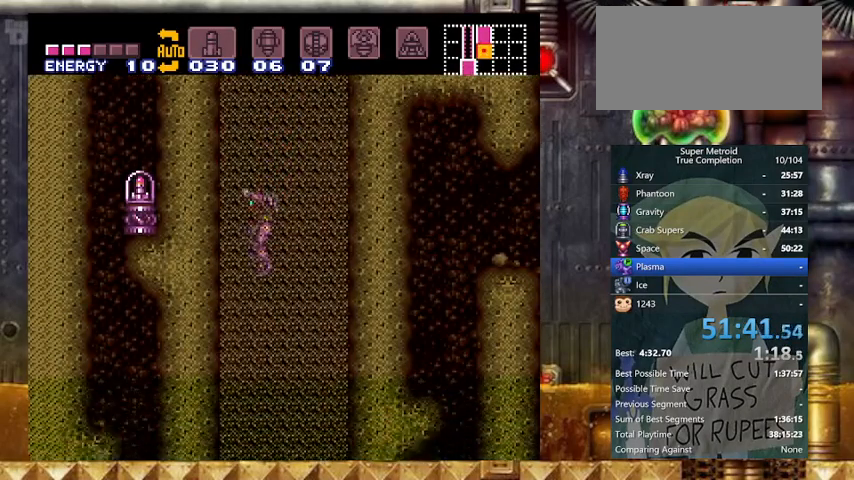
{"buttons": ["Y", "DPAD_LEFT"], "events": []}